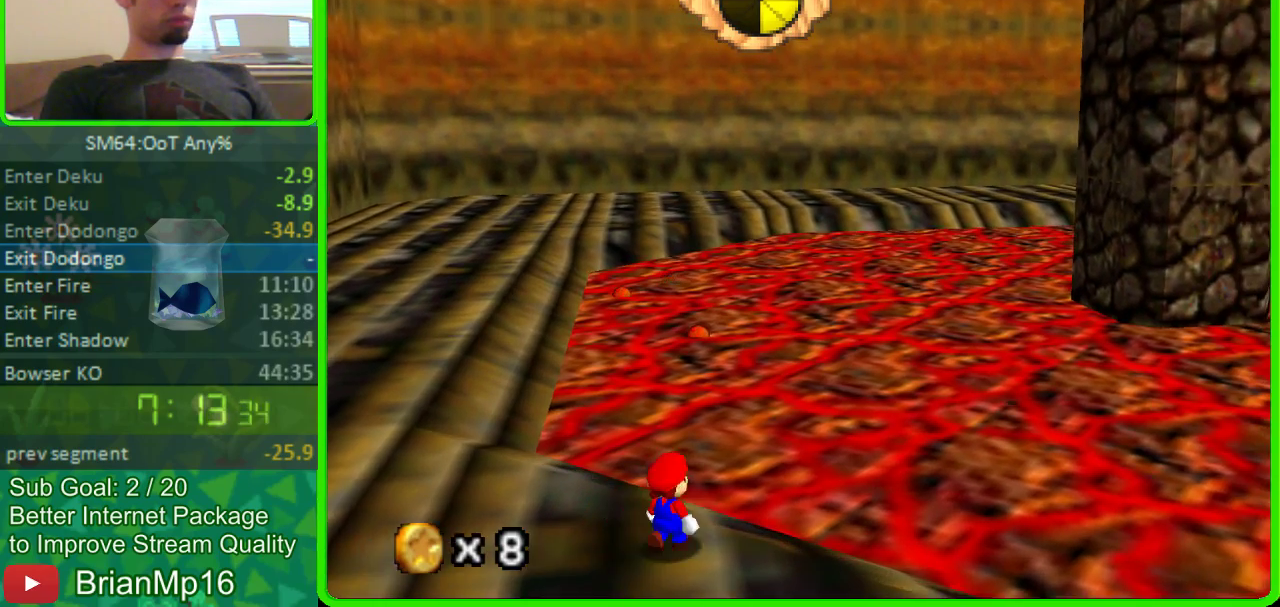
Gameplay with a controller (Nintendo layout); each line is a JSON object with the inputs held at the frame after it. "events" lists button and stick changes between this image and that frame as [ms after this image, input, new state], when the widget could be followed in between. Not read: L3 R3 START.
{"buttons": ["A"], "left_stick": "center"}
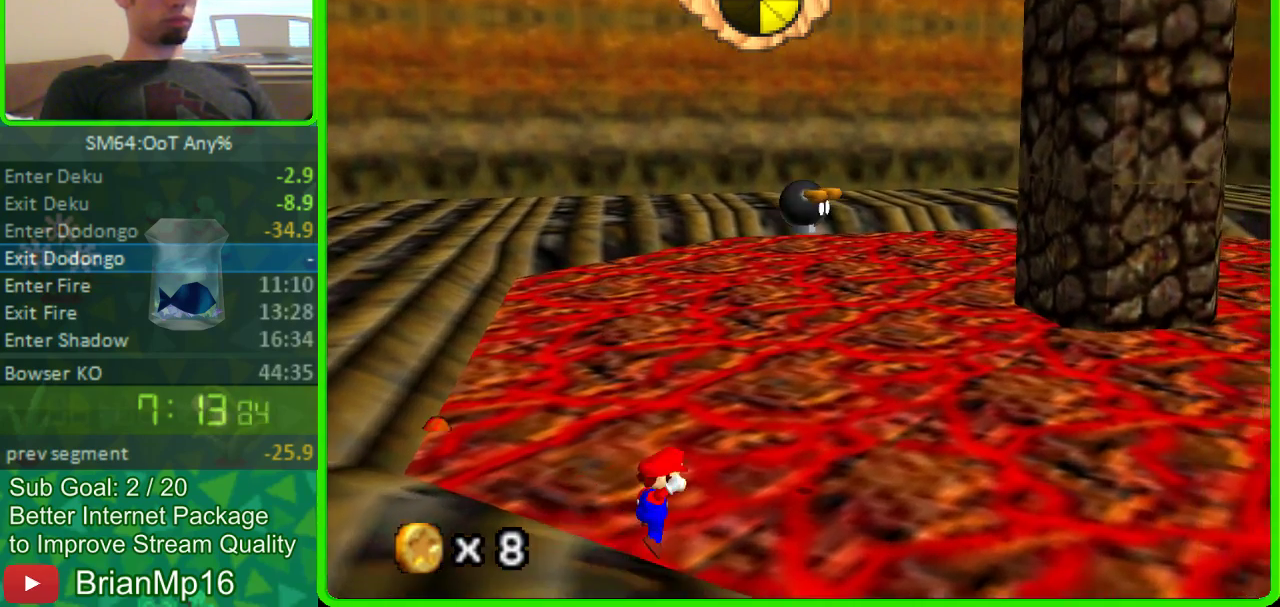
{"buttons": [], "left_stick": "center", "events": [[100, "A", "up"]]}
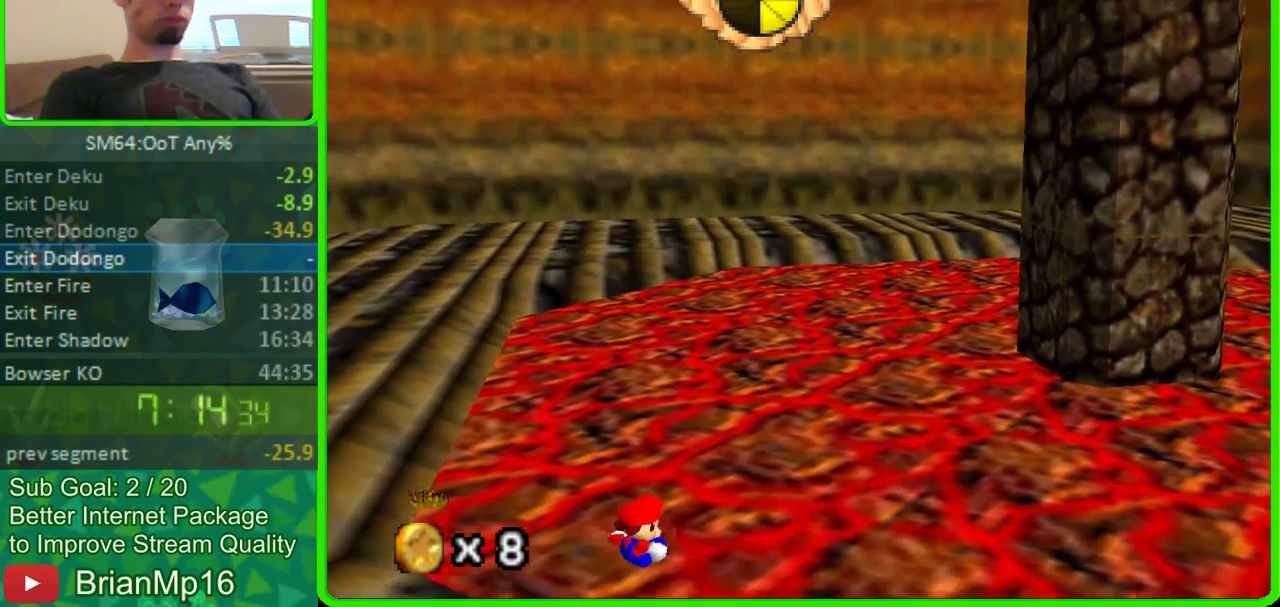
{"buttons": [], "left_stick": "center", "events": []}
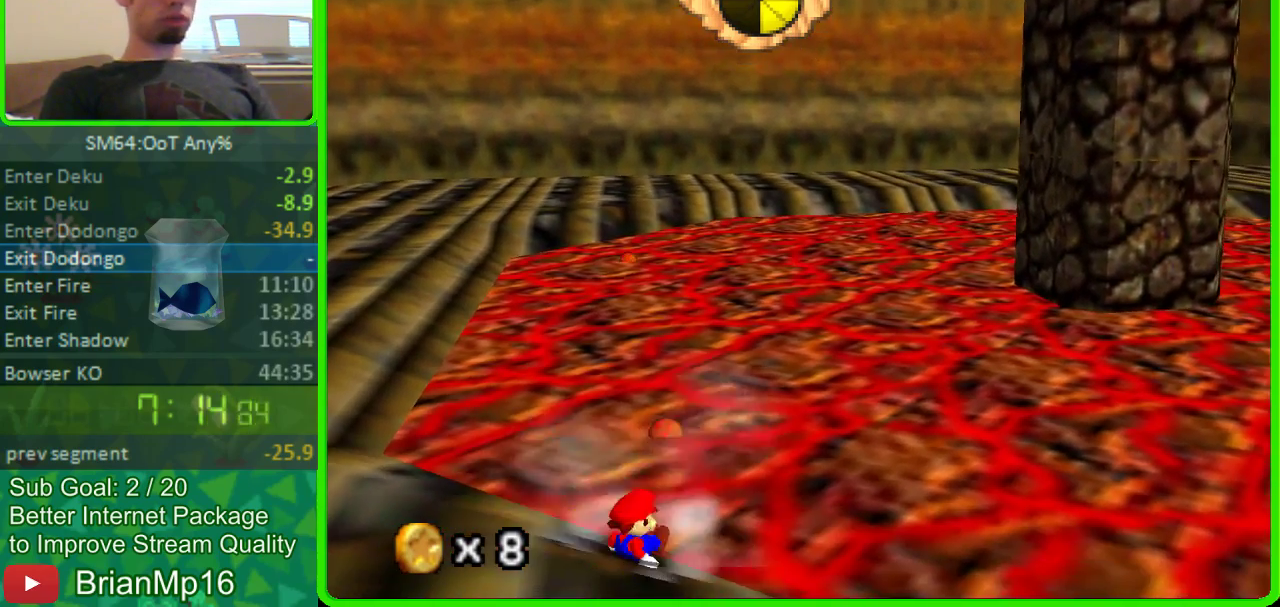
{"buttons": ["A"], "left_stick": "center", "events": [[467, "A", "down"]]}
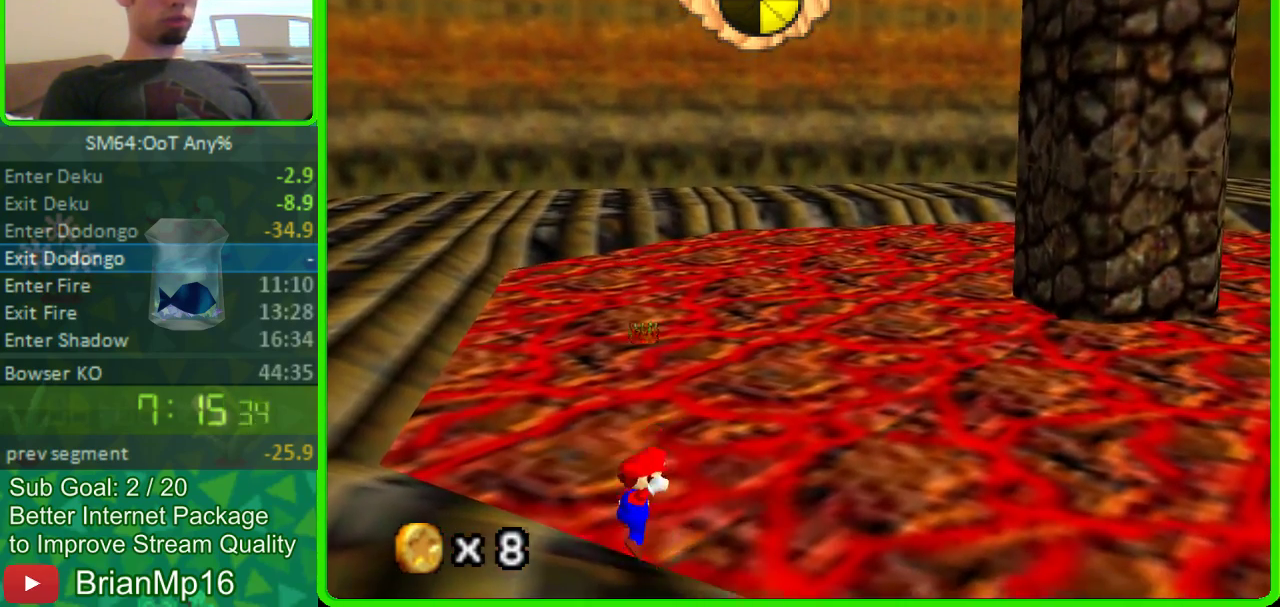
{"buttons": [], "left_stick": "down-left", "events": [[33, "left_stick", "down-left"], [333, "B", "down"], [400, "A", "up"], [500, "B", "up"]]}
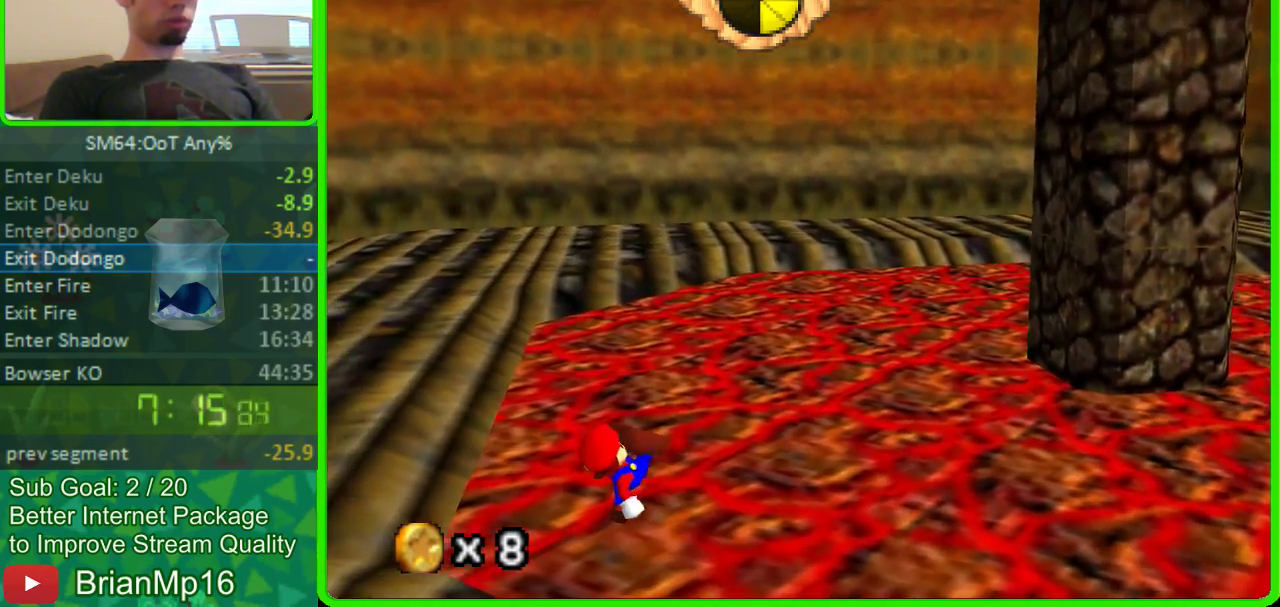
{"buttons": [], "left_stick": "center", "events": [[133, "left_stick", "center"]]}
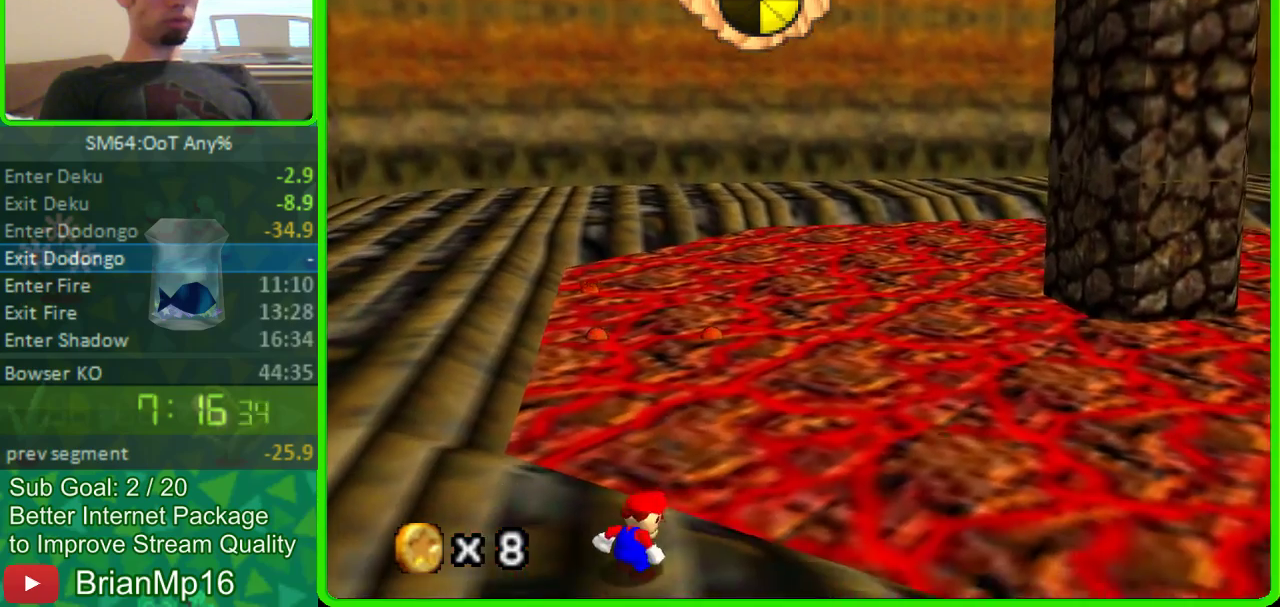
{"buttons": ["A"], "left_stick": "down-left", "events": [[33, "left_stick", "down-left"], [67, "A", "down"]]}
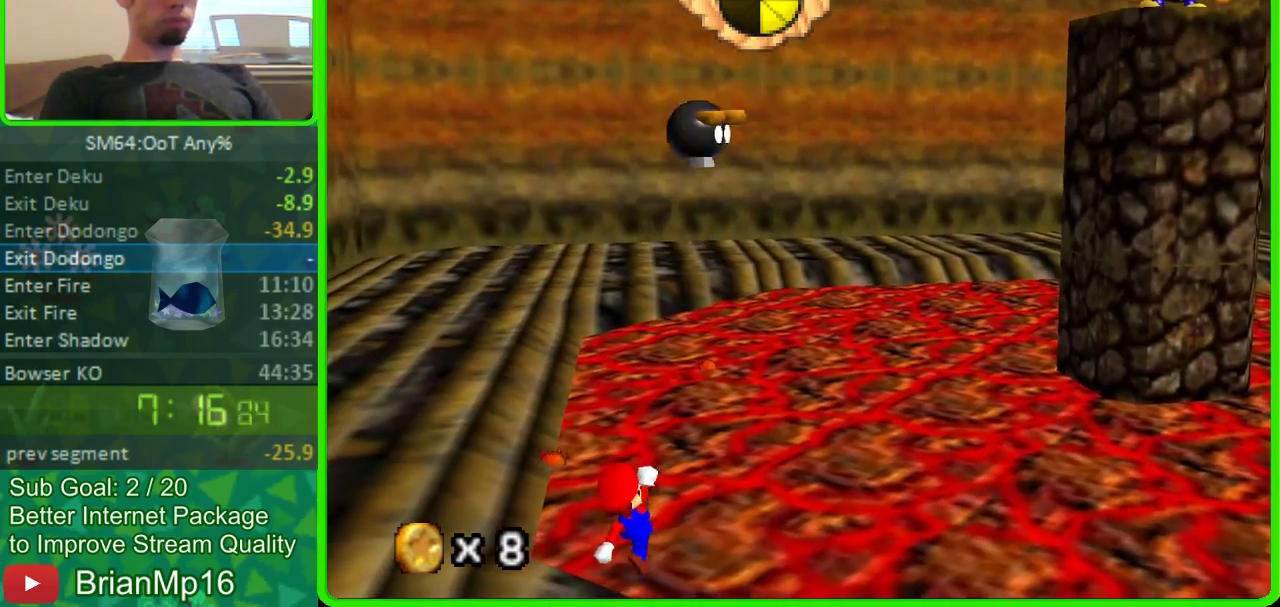
{"buttons": [], "left_stick": "center", "events": [[133, "A", "up"], [333, "left_stick", "center"]]}
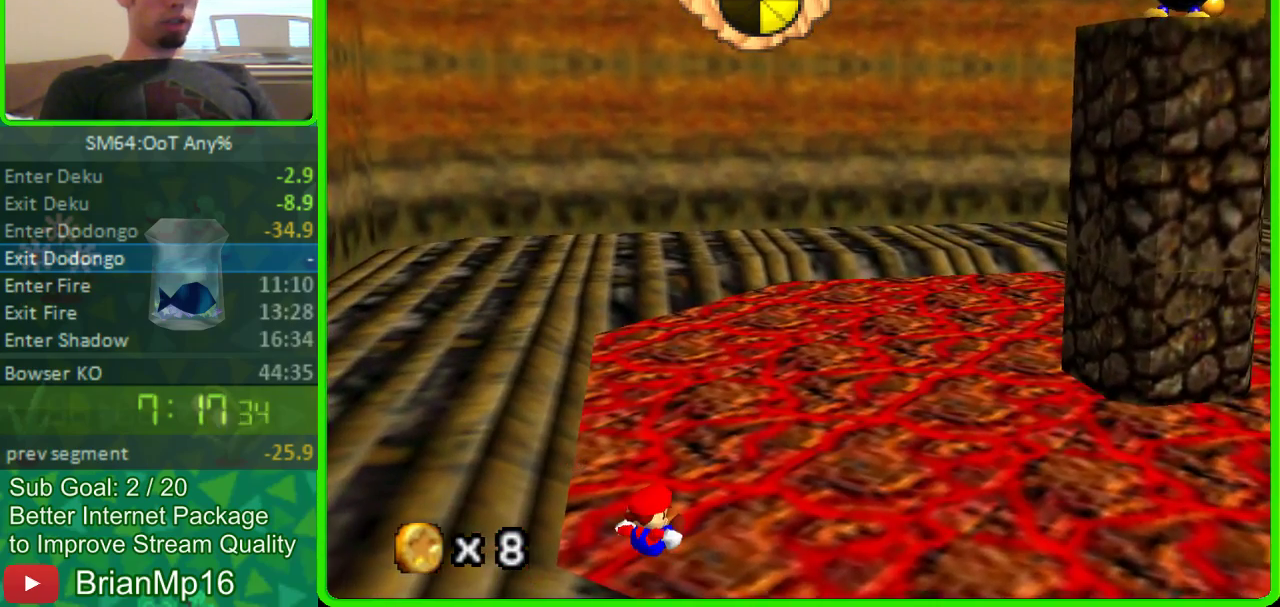
{"buttons": [], "left_stick": "center", "events": []}
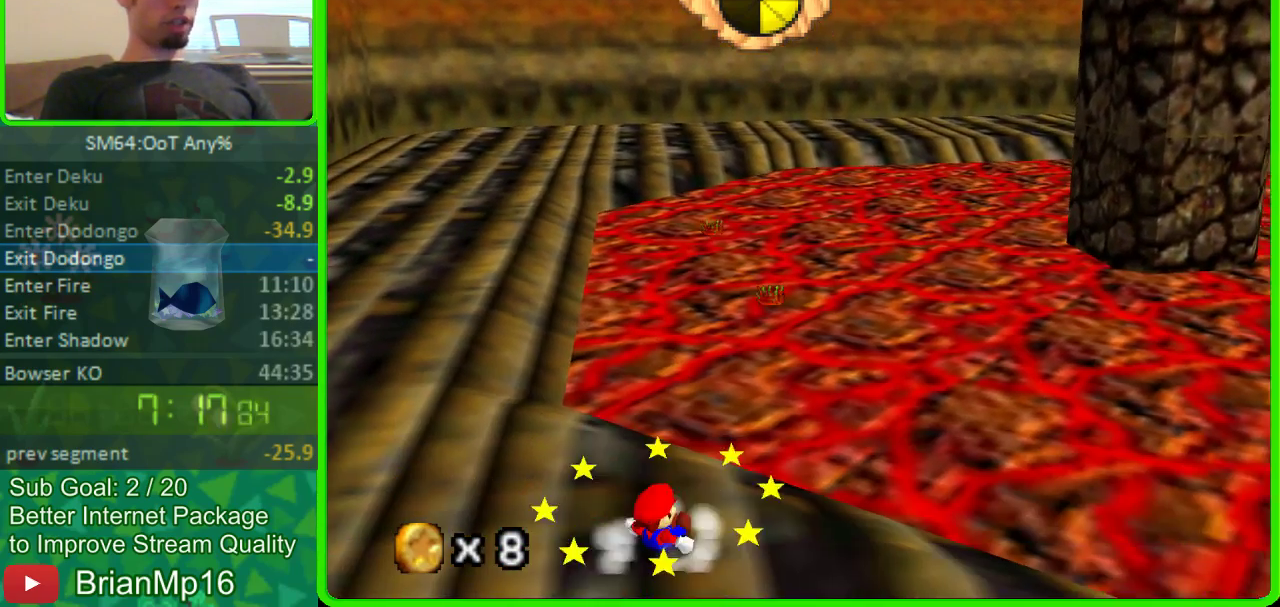
{"buttons": [], "left_stick": "center", "events": []}
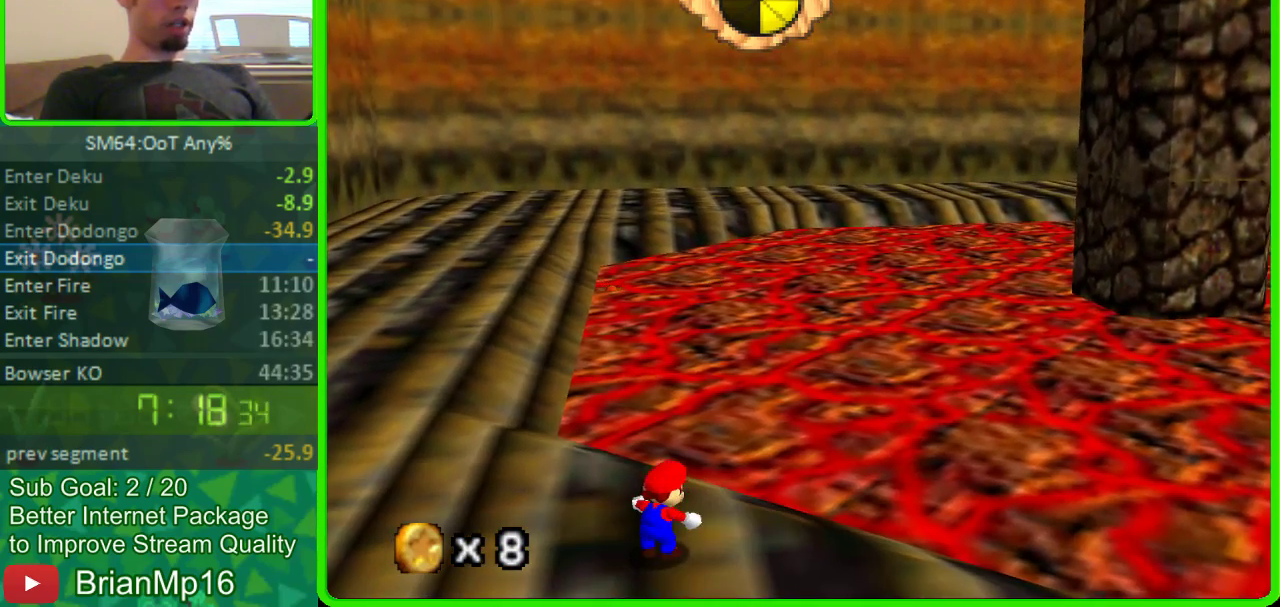
{"buttons": [], "left_stick": "center", "events": []}
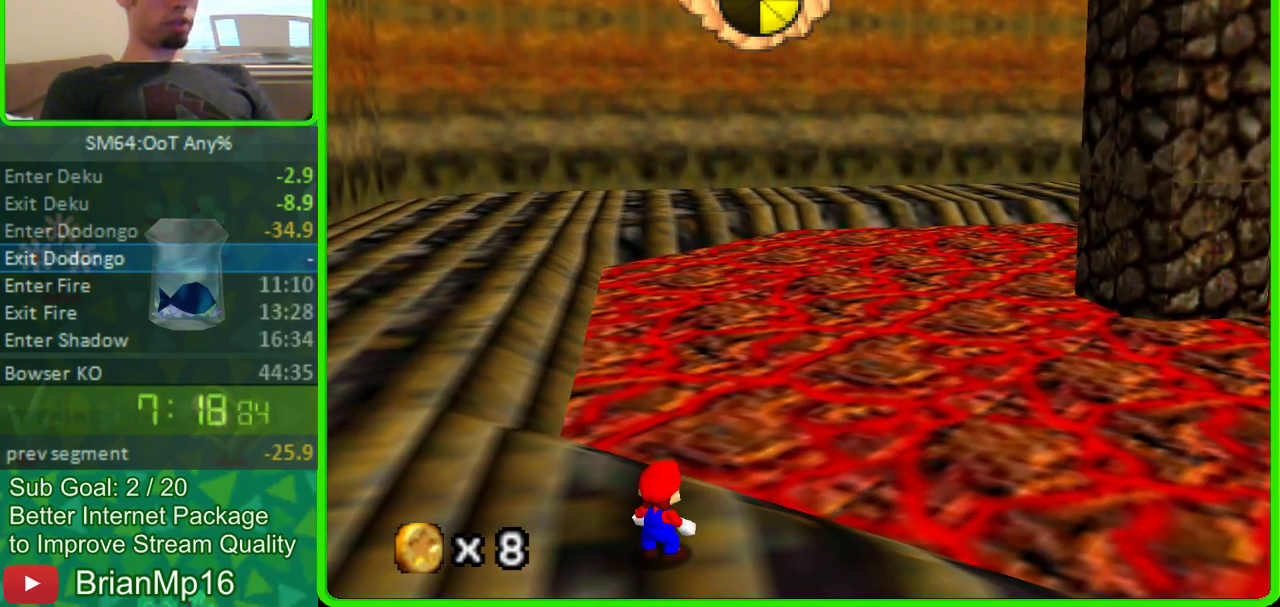
{"buttons": [], "left_stick": "center", "events": []}
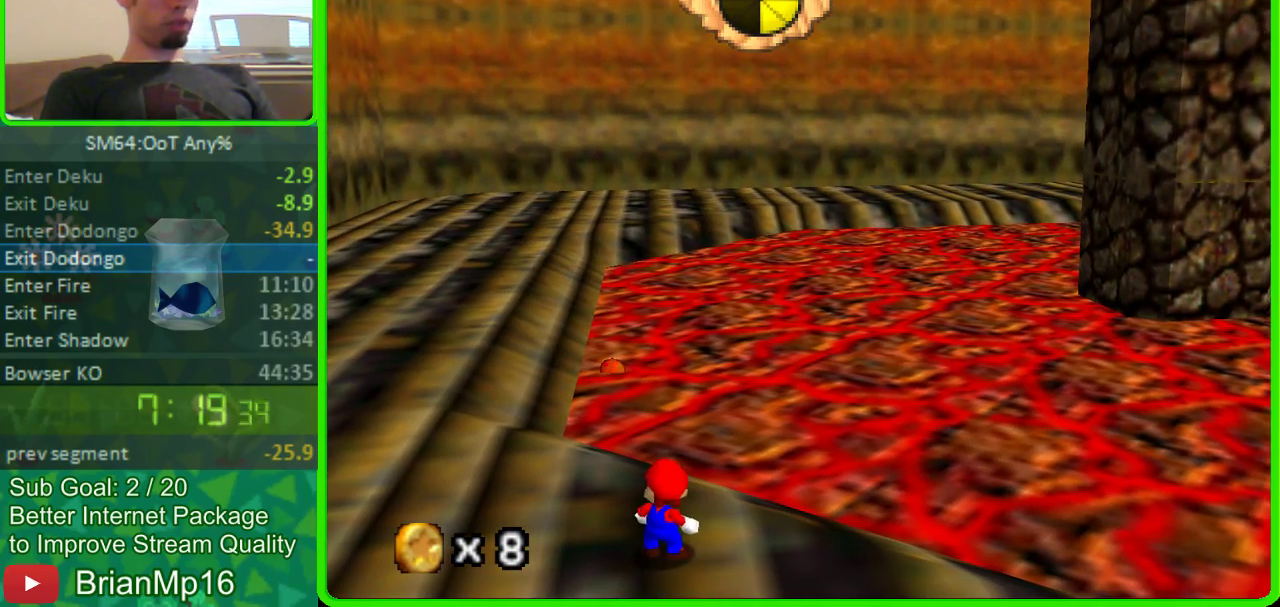
{"buttons": [], "left_stick": "up-right", "events": [[433, "left_stick", "up-right"]]}
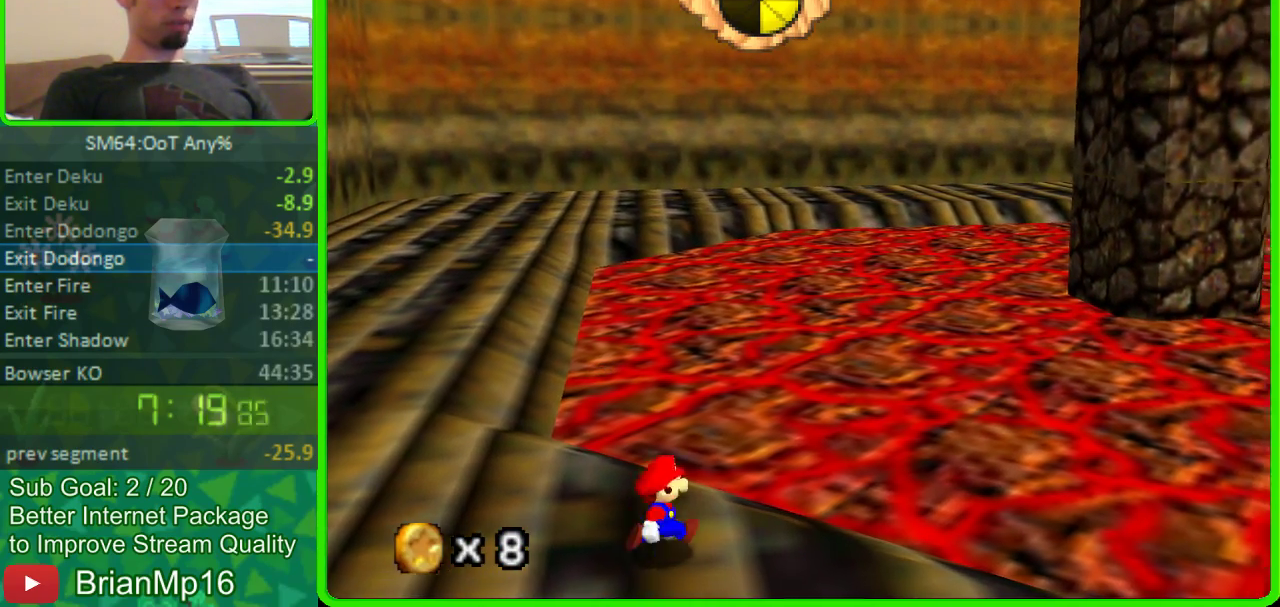
{"buttons": [], "left_stick": "up-right", "events": [[400, "A", "down"], [467, "A", "up"]]}
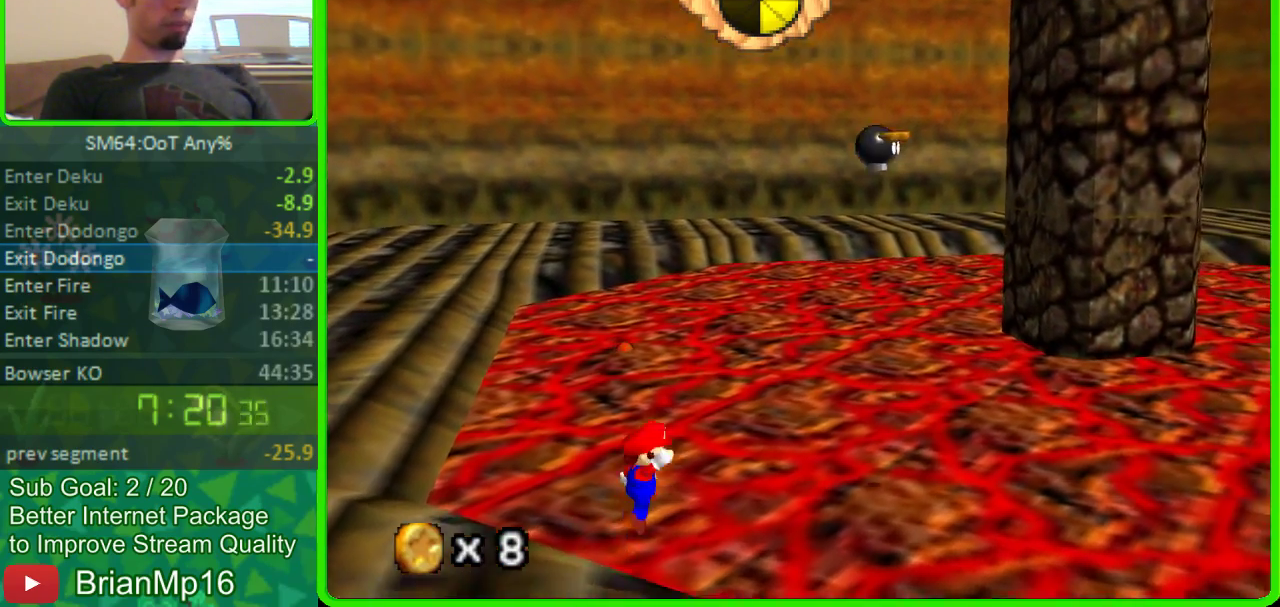
{"buttons": [], "left_stick": "center", "events": [[33, "left_stick", "center"]]}
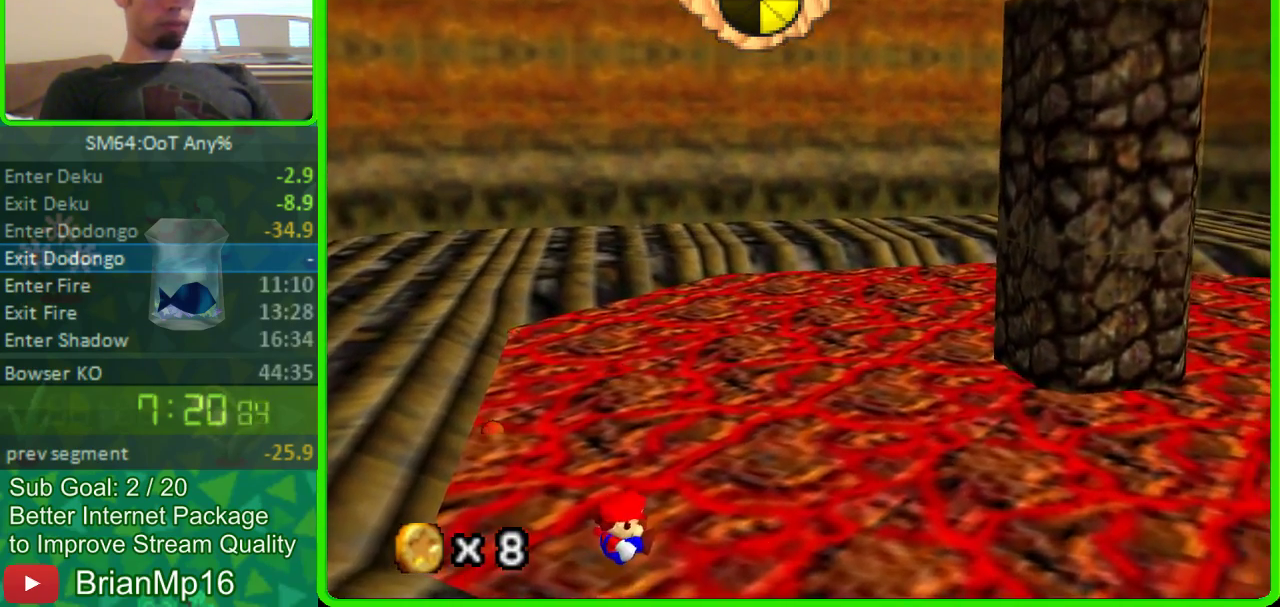
{"buttons": [], "left_stick": "center", "events": []}
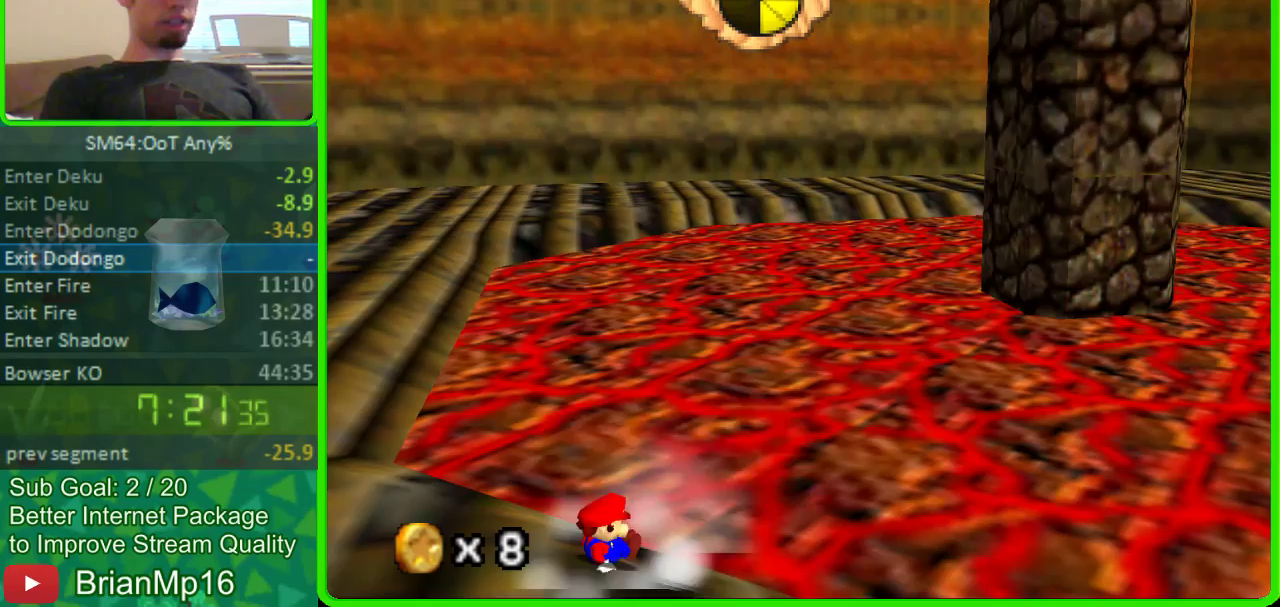
{"buttons": ["A"], "left_stick": "left", "events": [[500, "A", "down"], [500, "left_stick", "left"]]}
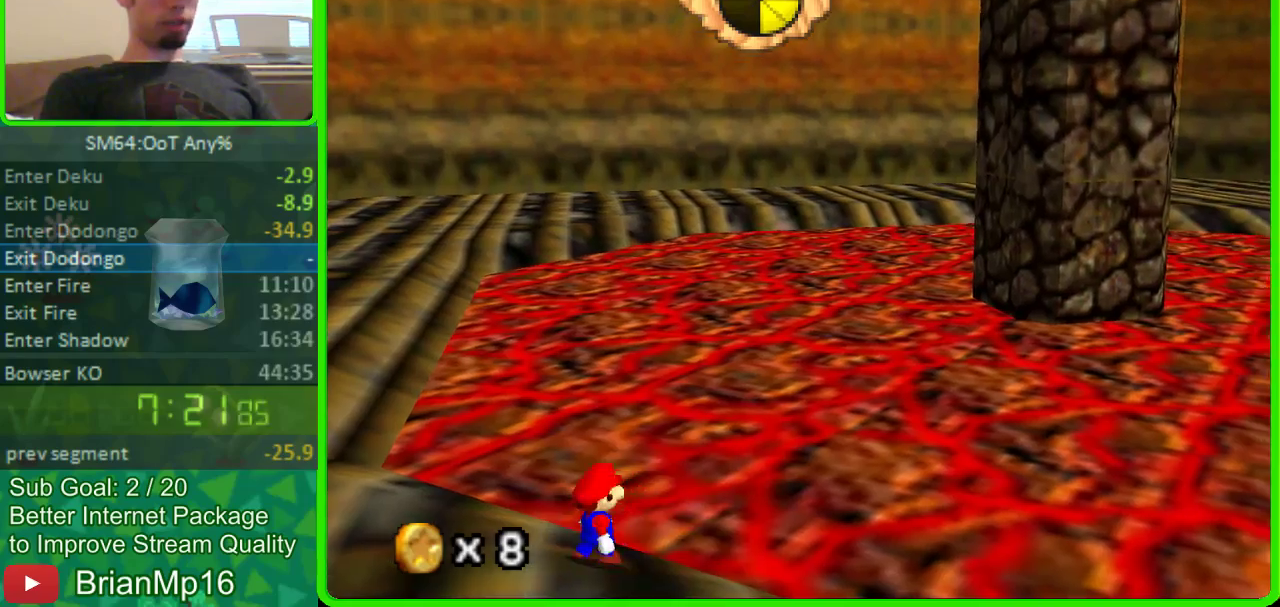
{"buttons": [], "left_stick": "down-left"}
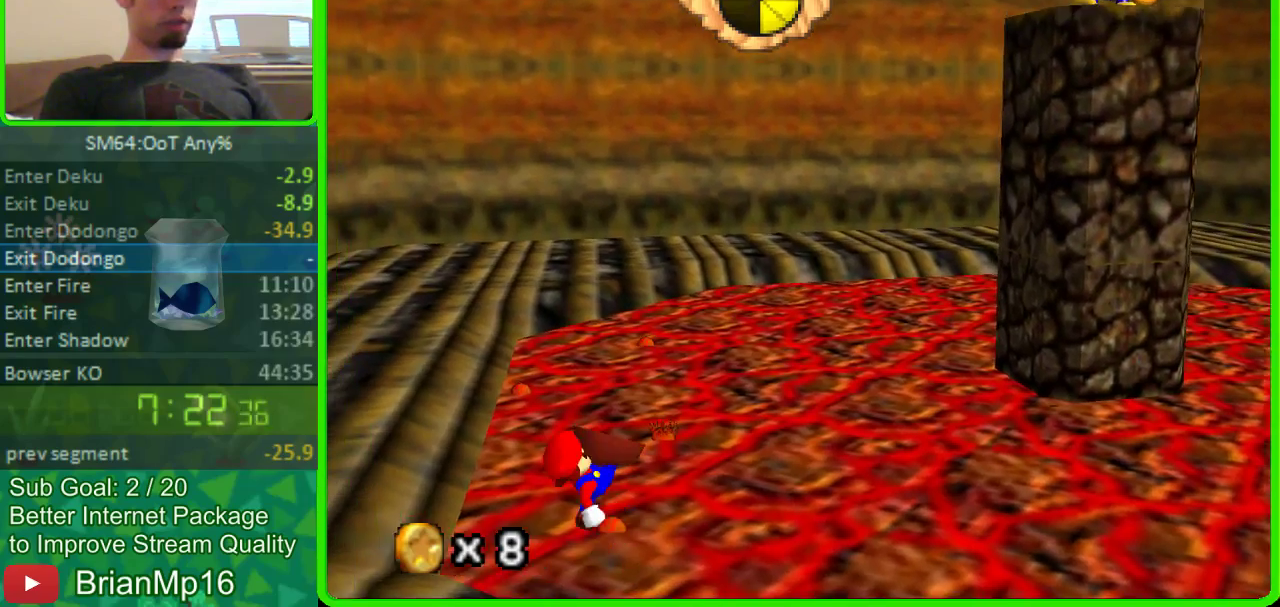
{"buttons": [], "left_stick": "center"}
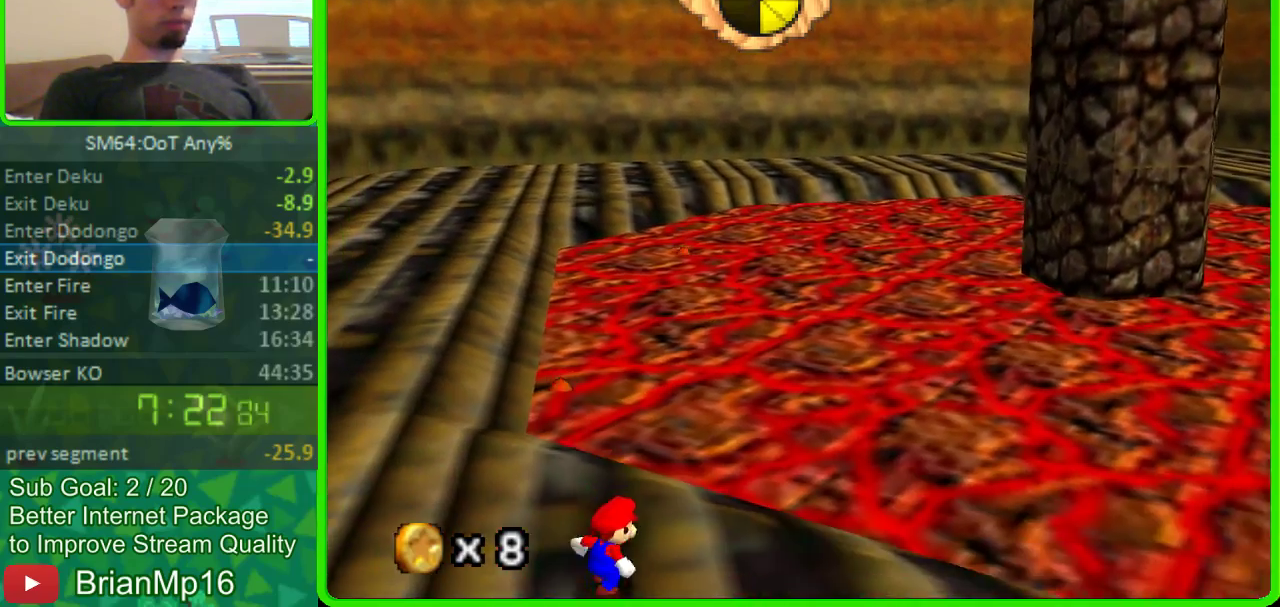
{"buttons": ["A"], "left_stick": "down-left", "events": [[267, "left_stick", "down-left"], [333, "A", "down"]]}
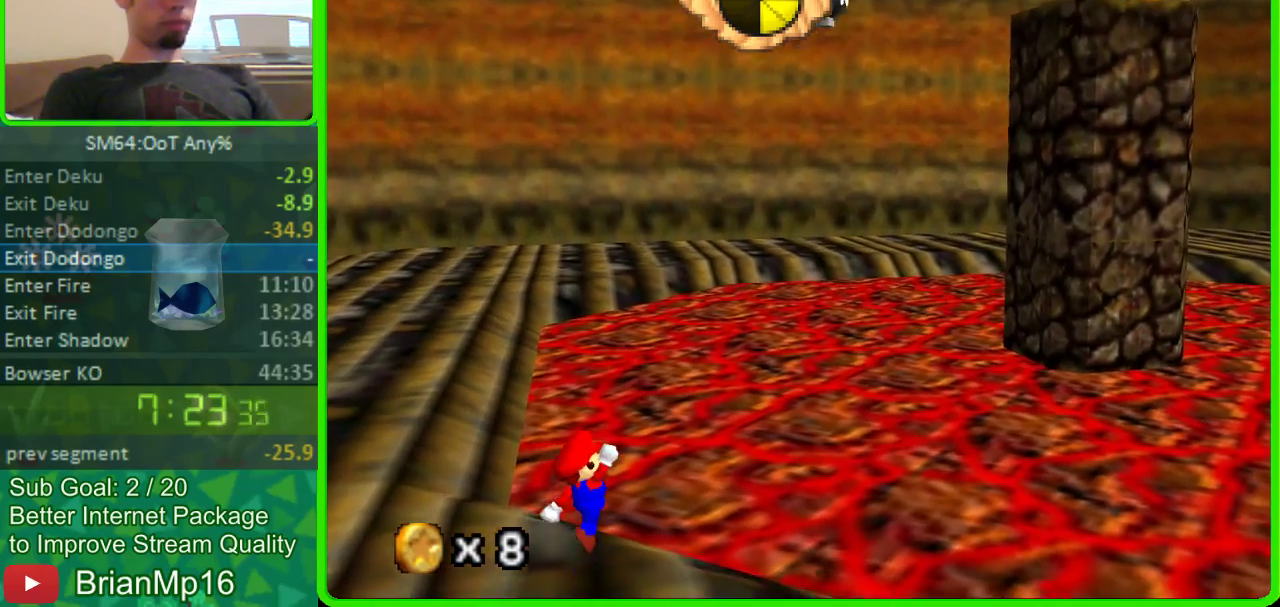
{"buttons": [], "left_stick": "down-left", "events": [[367, "A", "up"]]}
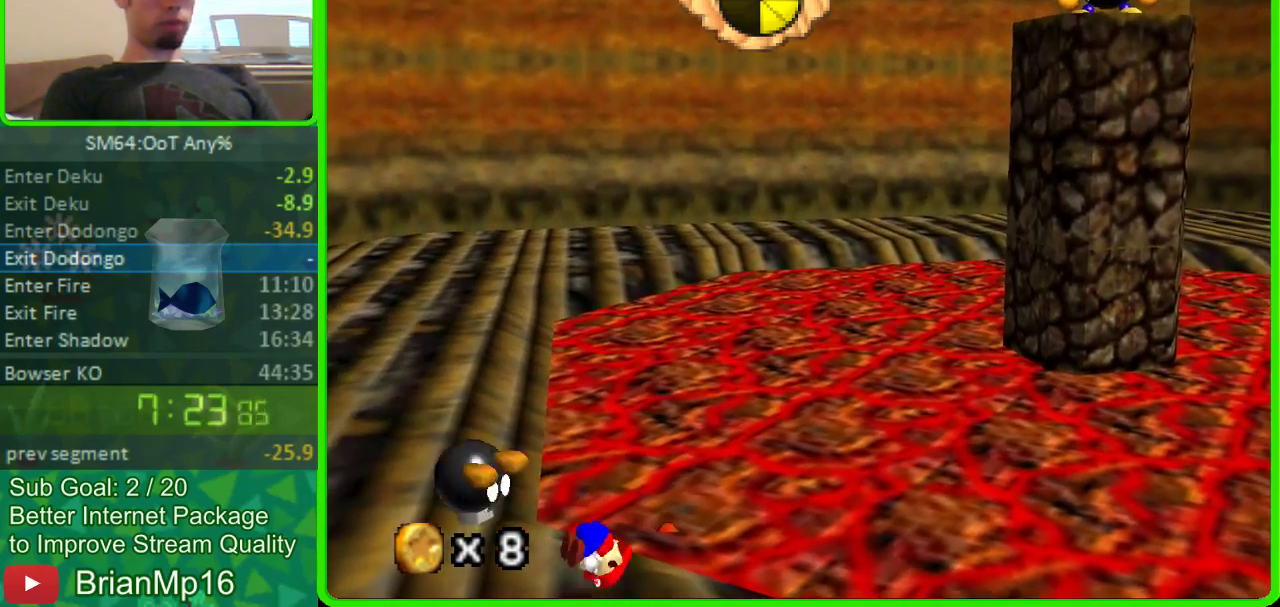
{"buttons": [], "left_stick": "center", "events": [[100, "left_stick", "center"]]}
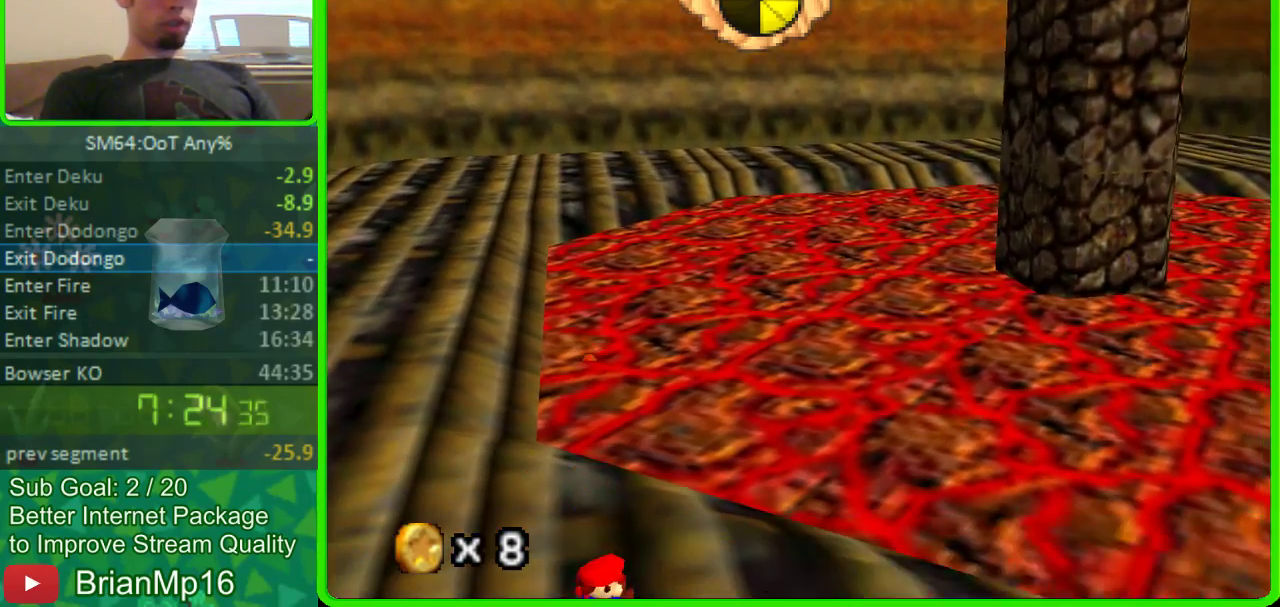
{"buttons": [], "left_stick": "center", "events": [[433, "left_stick", "up-right"], [500, "left_stick", "center"]]}
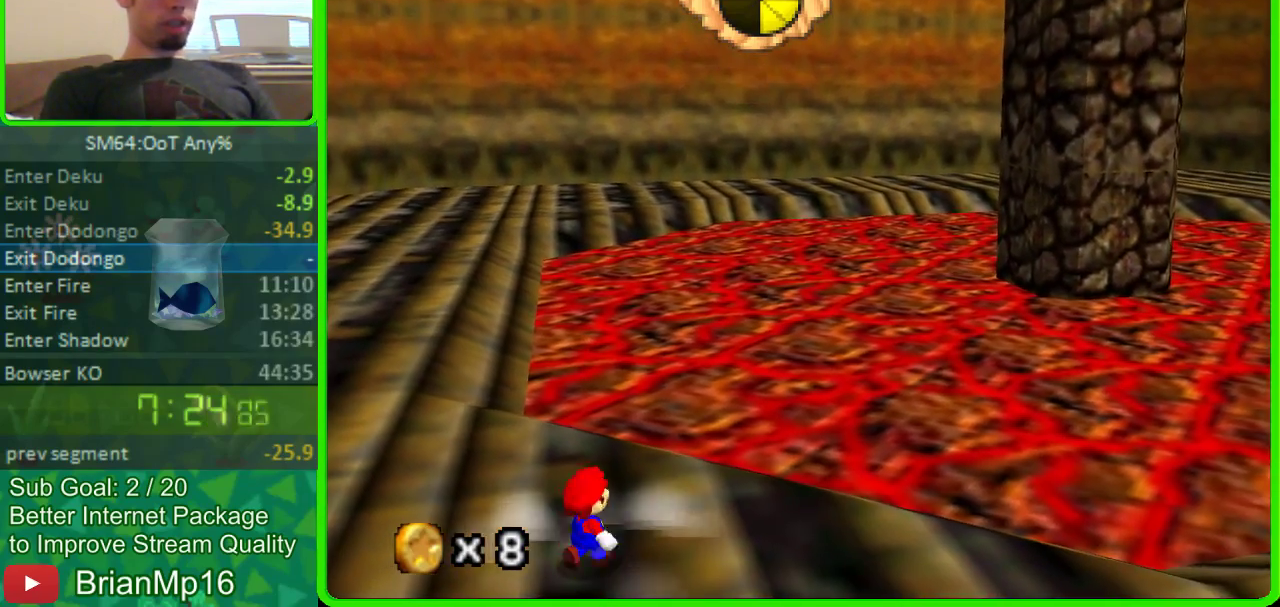
{"buttons": [], "left_stick": "center", "events": []}
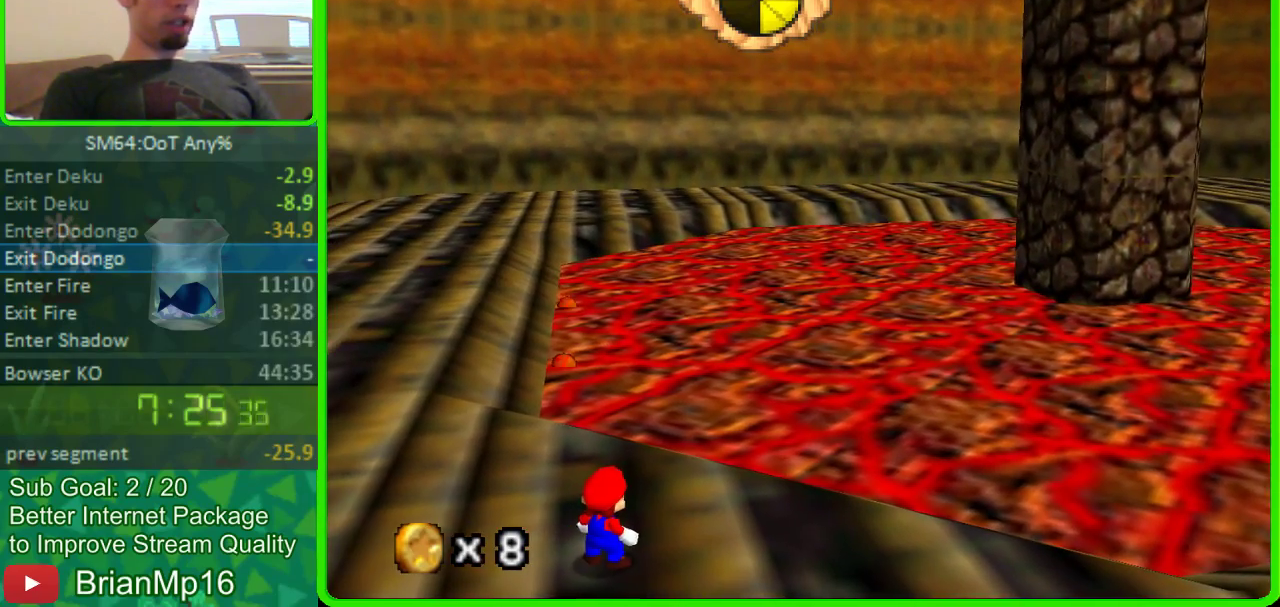
{"buttons": [], "left_stick": "center", "events": []}
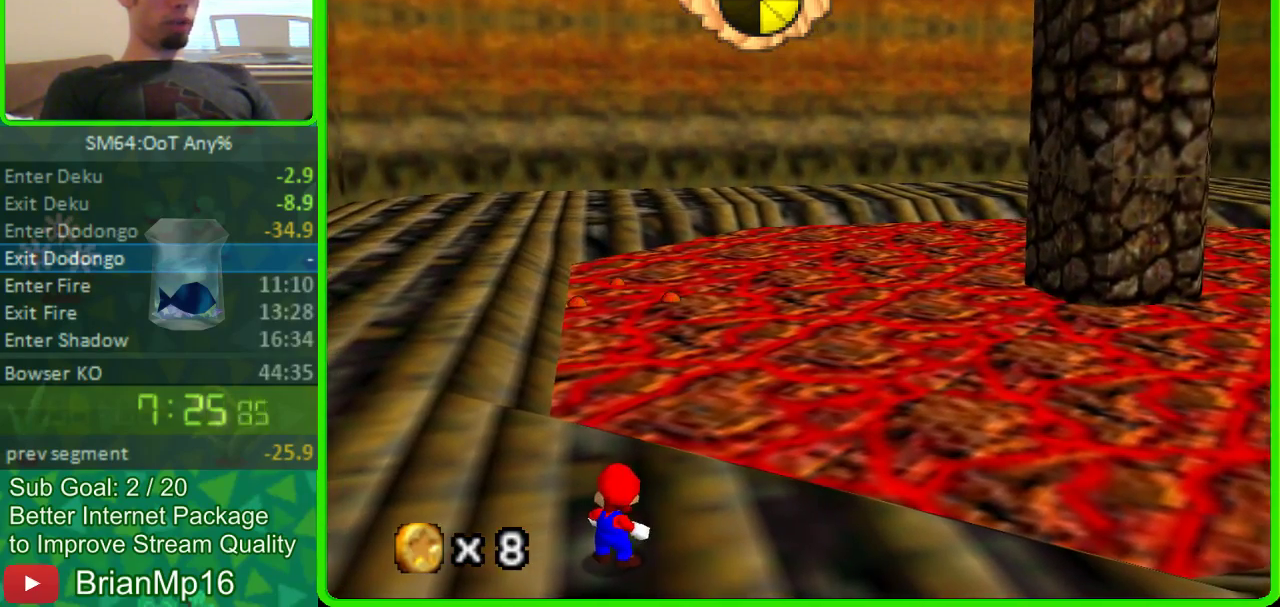
{"buttons": [], "left_stick": "down-left", "events": [[167, "A", "down"], [233, "A", "up"], [233, "left_stick", "down-left"]]}
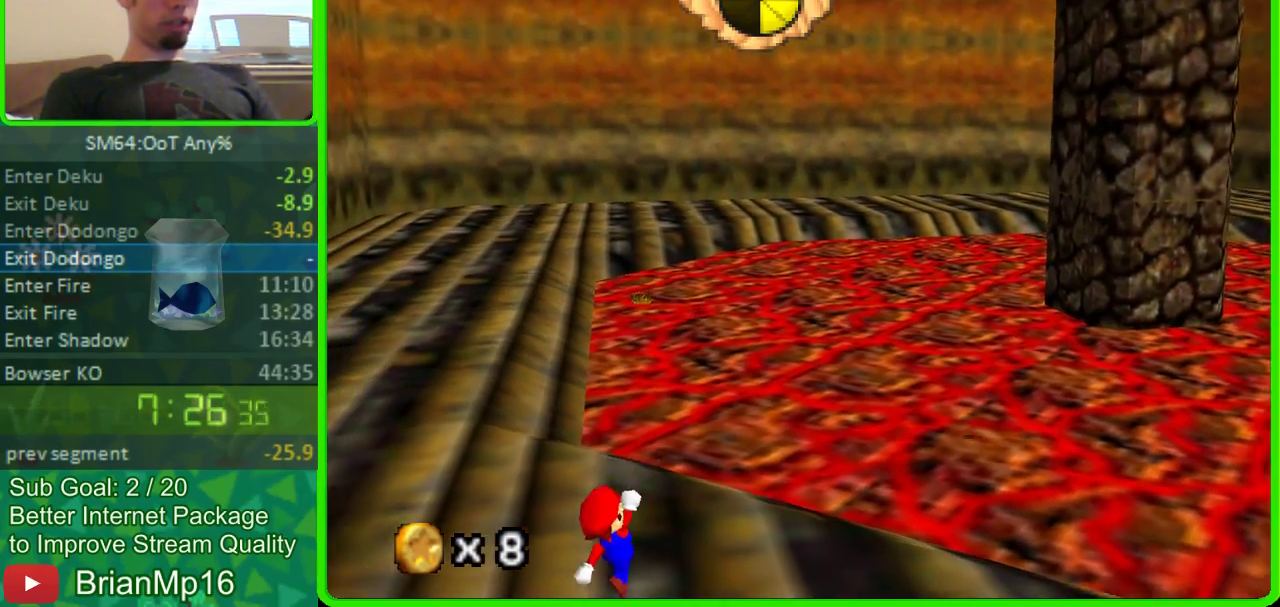
{"buttons": ["A"], "left_stick": "down-left", "events": [[167, "A", "down"]]}
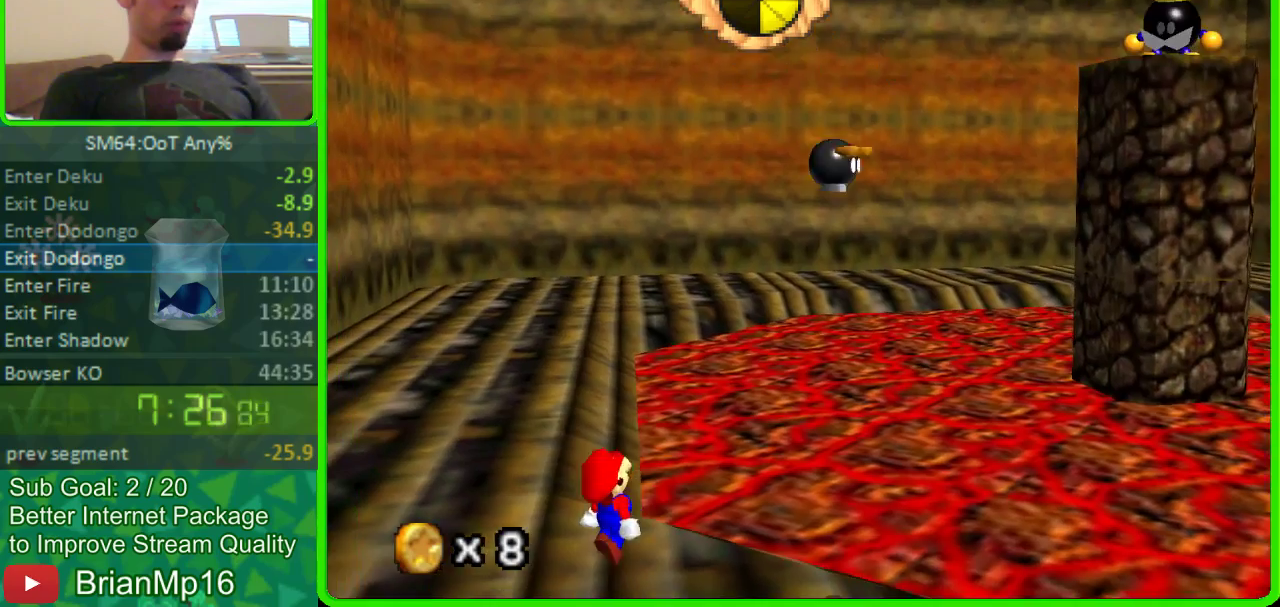
{"buttons": [], "left_stick": "center", "events": [[100, "A", "up"], [200, "left_stick", "center"]]}
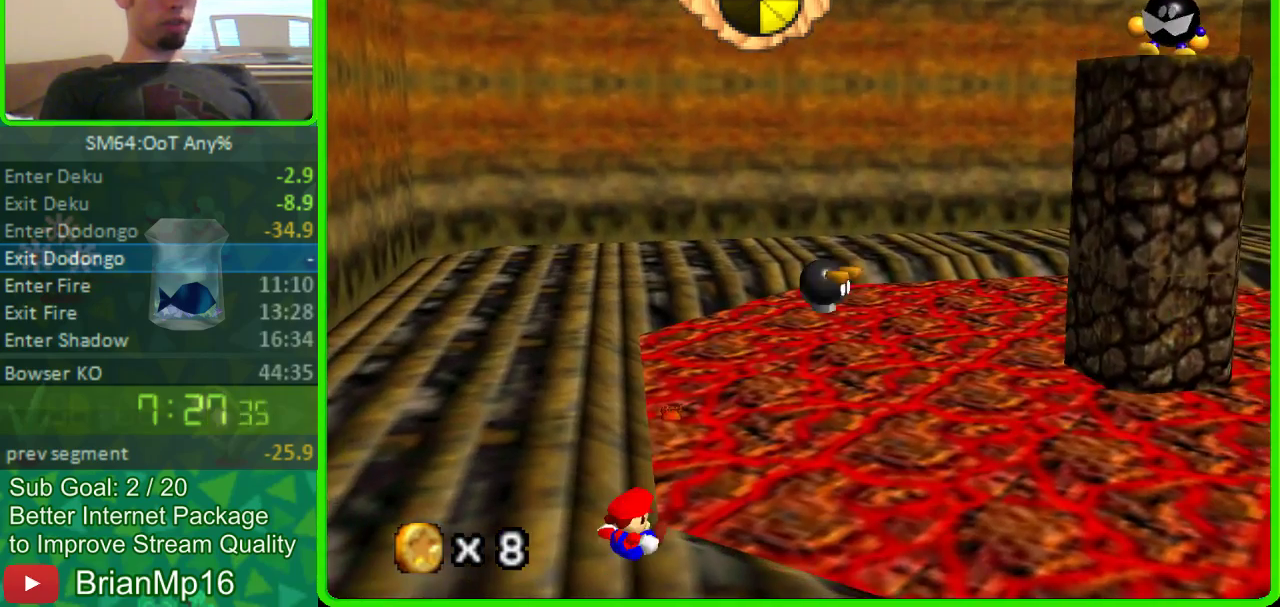
{"buttons": [], "left_stick": "up-right", "events": [[500, "left_stick", "up-right"]]}
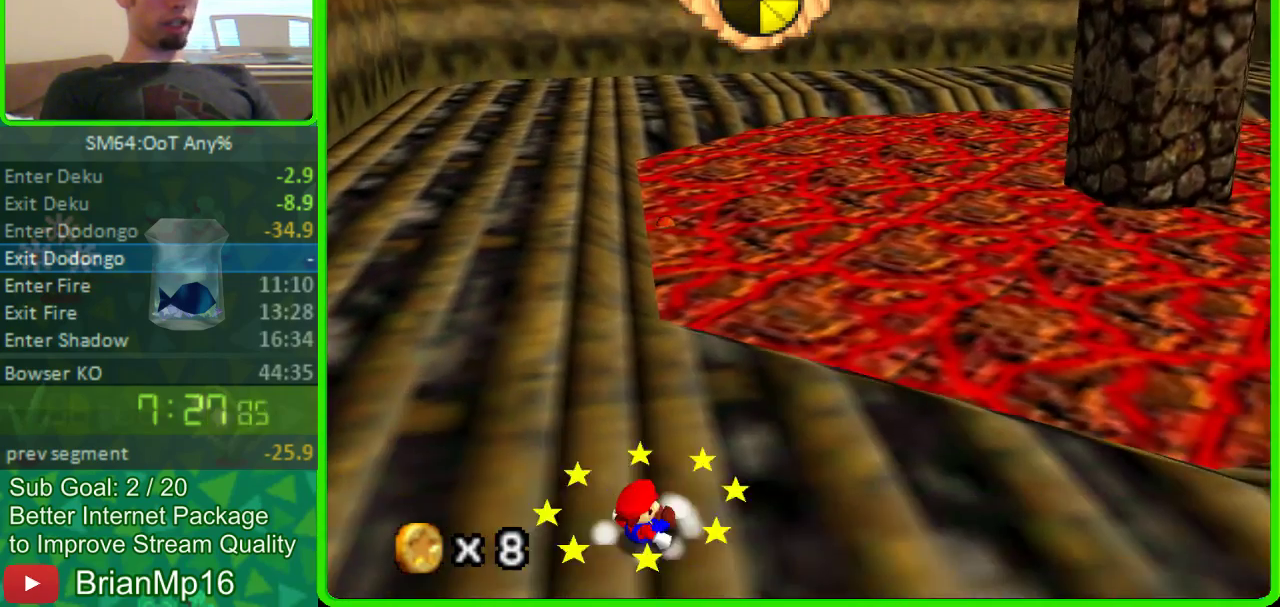
{"buttons": [], "left_stick": "up-right", "events": [[33, "A", "down"], [400, "A", "up"]]}